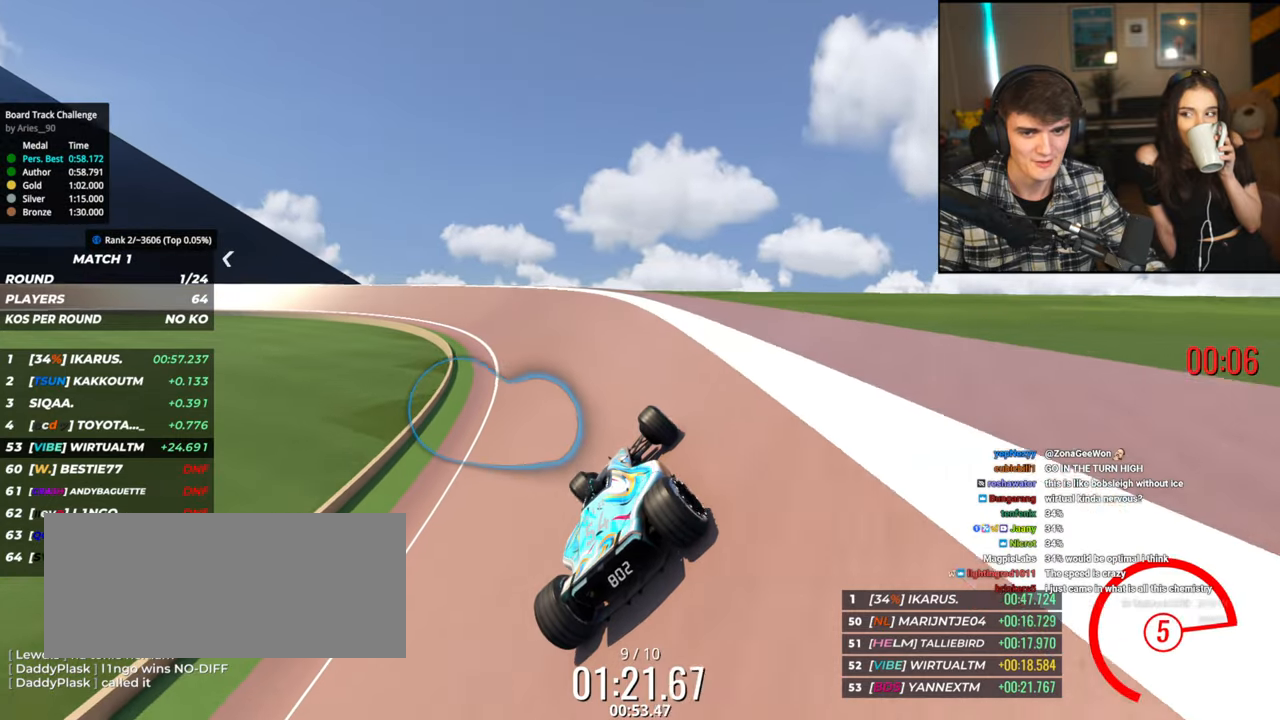
Gameplay with keyboard; each line is a JSON object with the keys held at the frame after it. "events" lists presses ("down") and releases ("up") of "brake", "down", "left", "right" and "up" between this image and that frame as [ms after this image, input, new state], when the widget could be followed in between. No other keys are recorded. Mouse input is not recorded. Key names are as the overlay labels them; some are game actions (e.g. jump) rather than physical keys.
{"keys": ["up"], "events": [[384, "left", "up"]]}
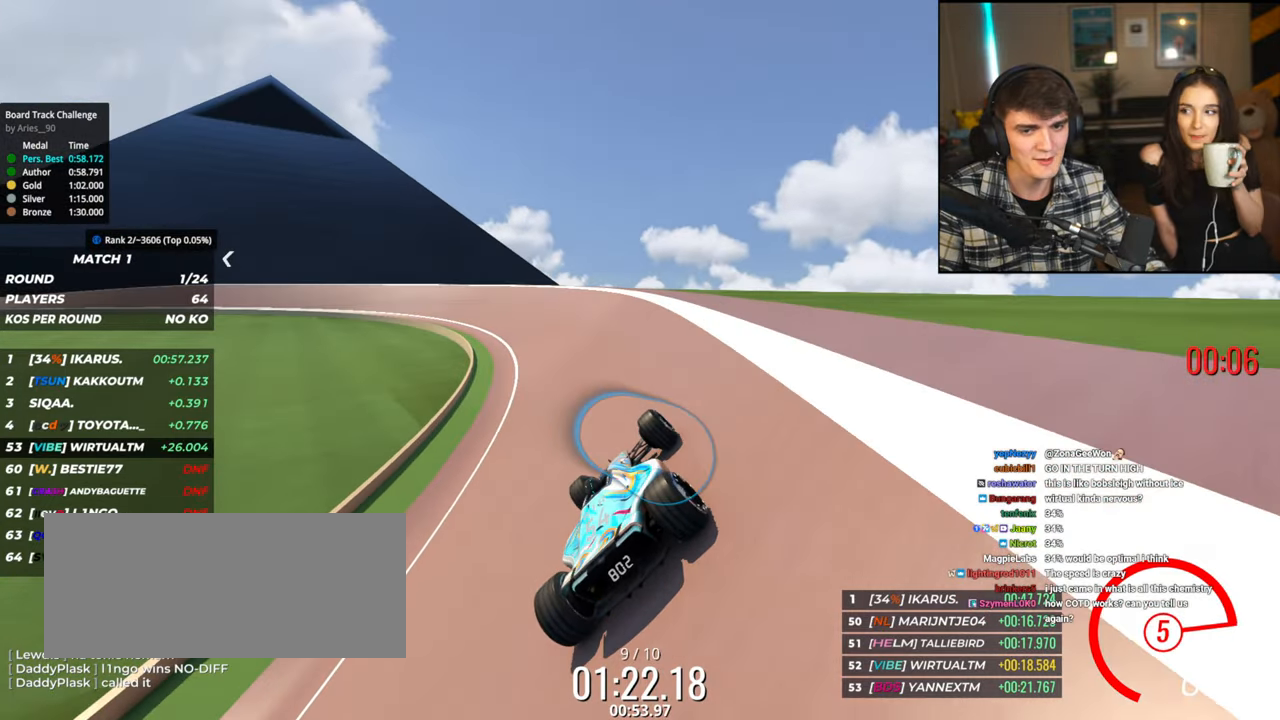
{"keys": ["left", "up"], "events": [[67, "left", "down"], [400, "left", "up"], [484, "left", "down"]]}
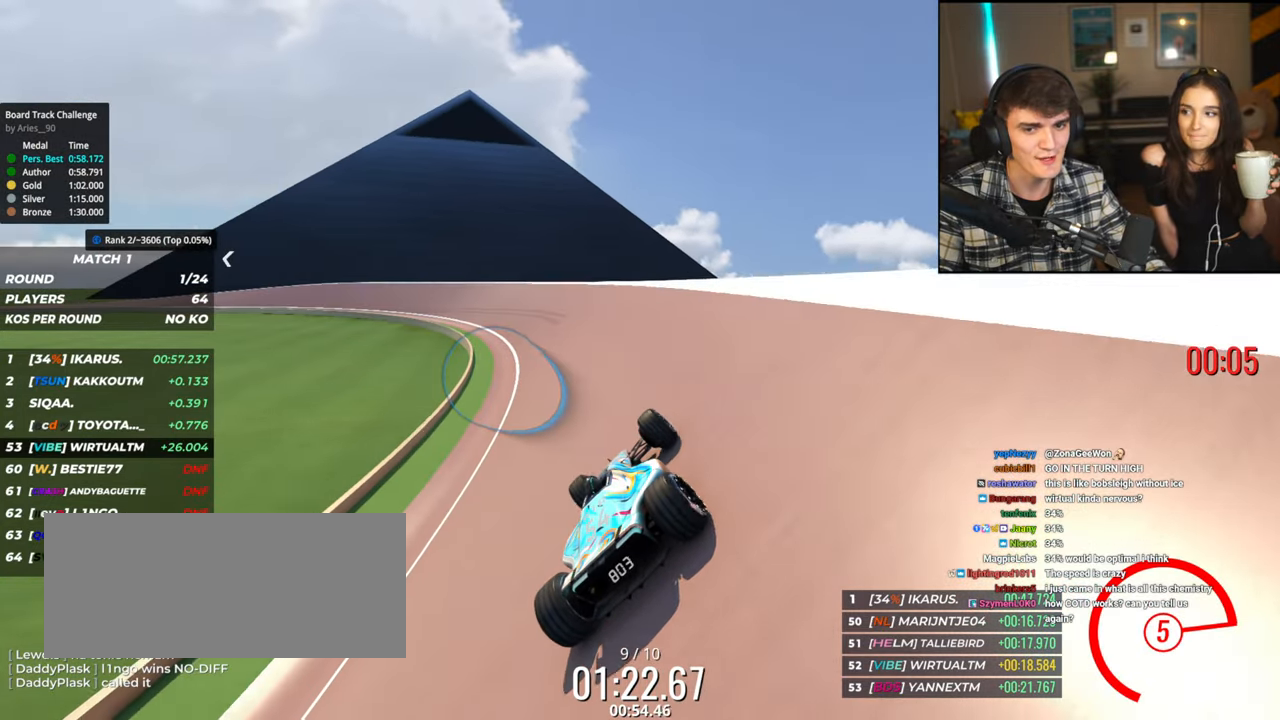
{"keys": ["left", "up"], "events": [[217, "left", "up"], [317, "left", "down"], [467, "left", "up"], [500, "left", "down"]]}
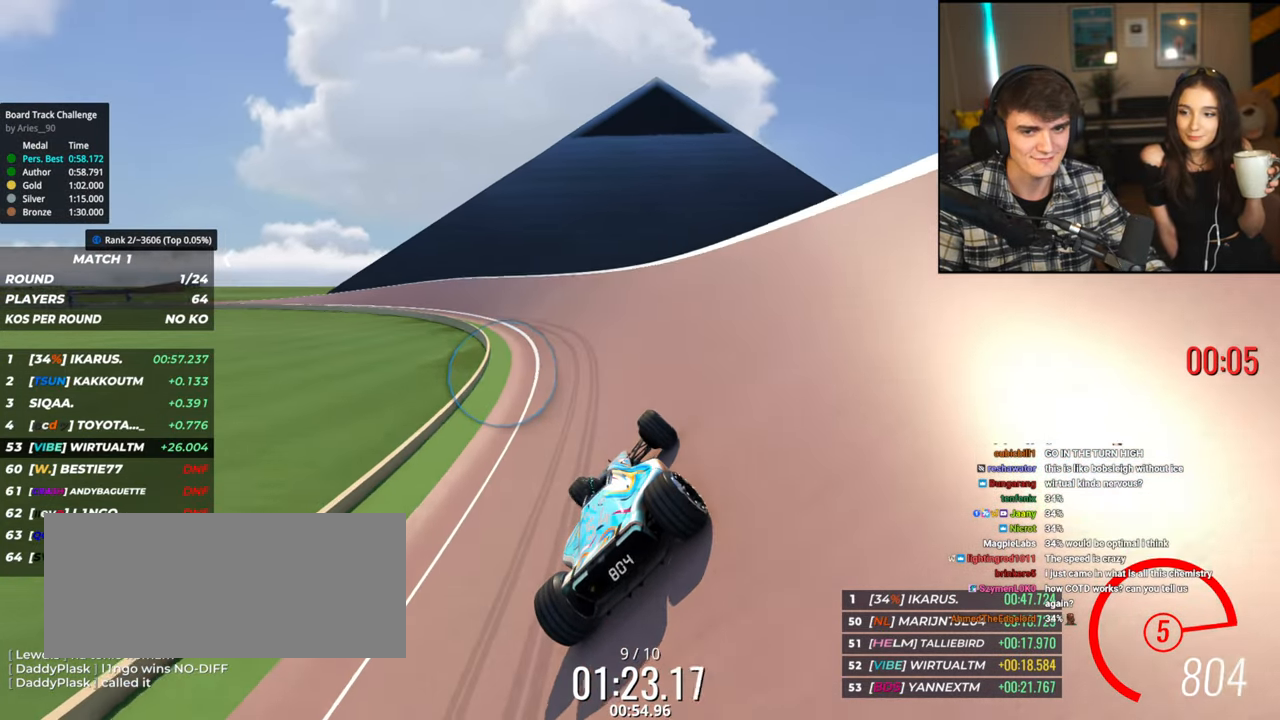
{"keys": ["left", "up"], "events": [[150, "left", "up"], [200, "left", "down"], [384, "left", "up"], [467, "left", "down"]]}
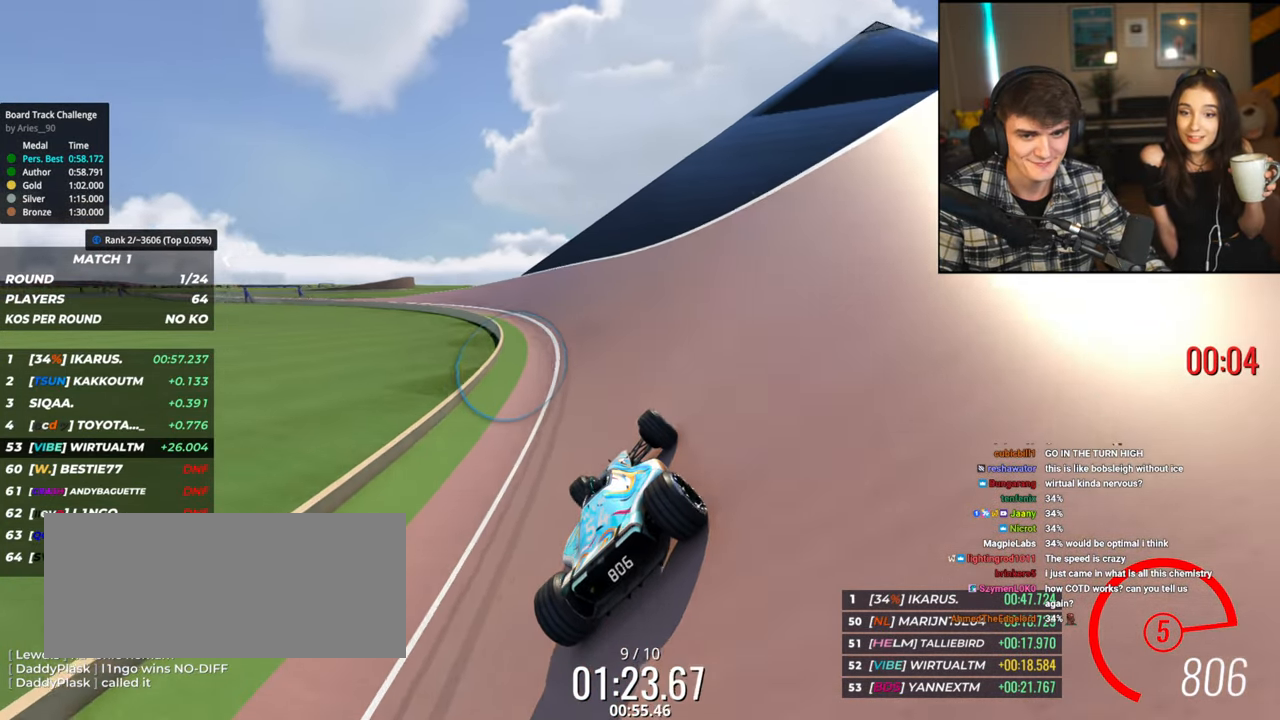
{"keys": ["left", "up"], "events": [[67, "left", "up"], [117, "left", "down"], [300, "left", "up"], [350, "left", "down"]]}
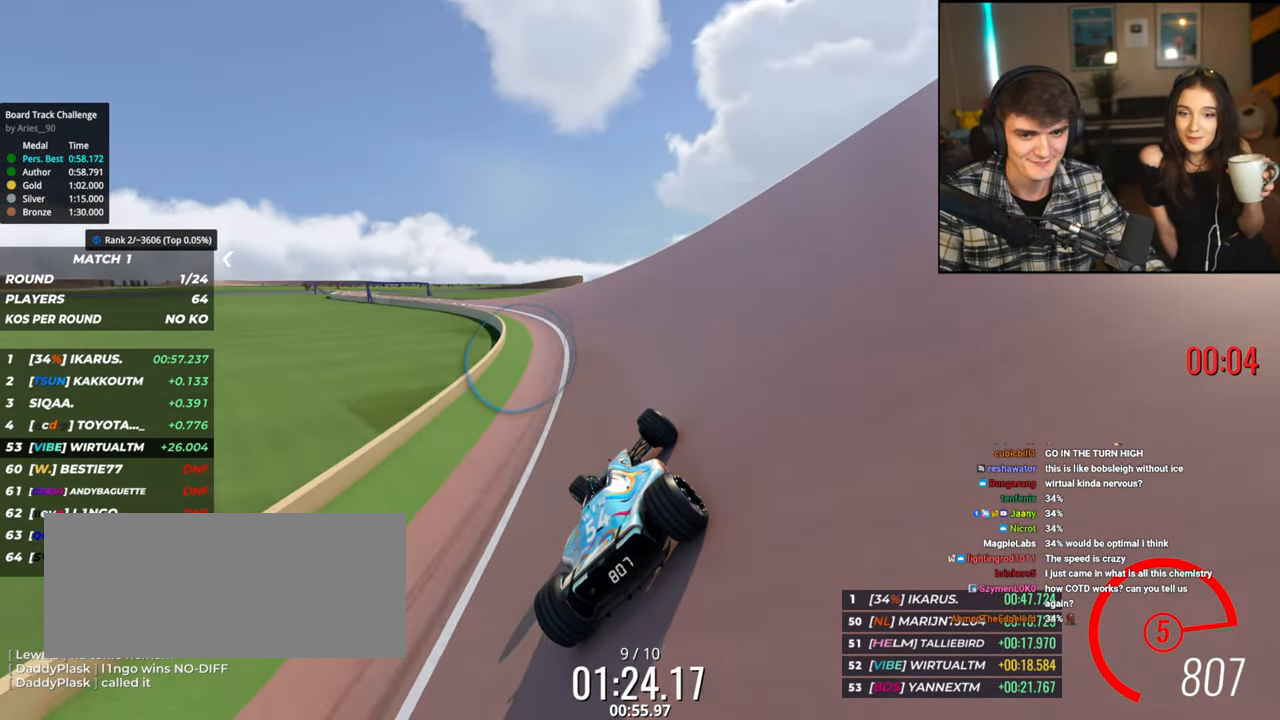
{"keys": ["left", "up"], "events": []}
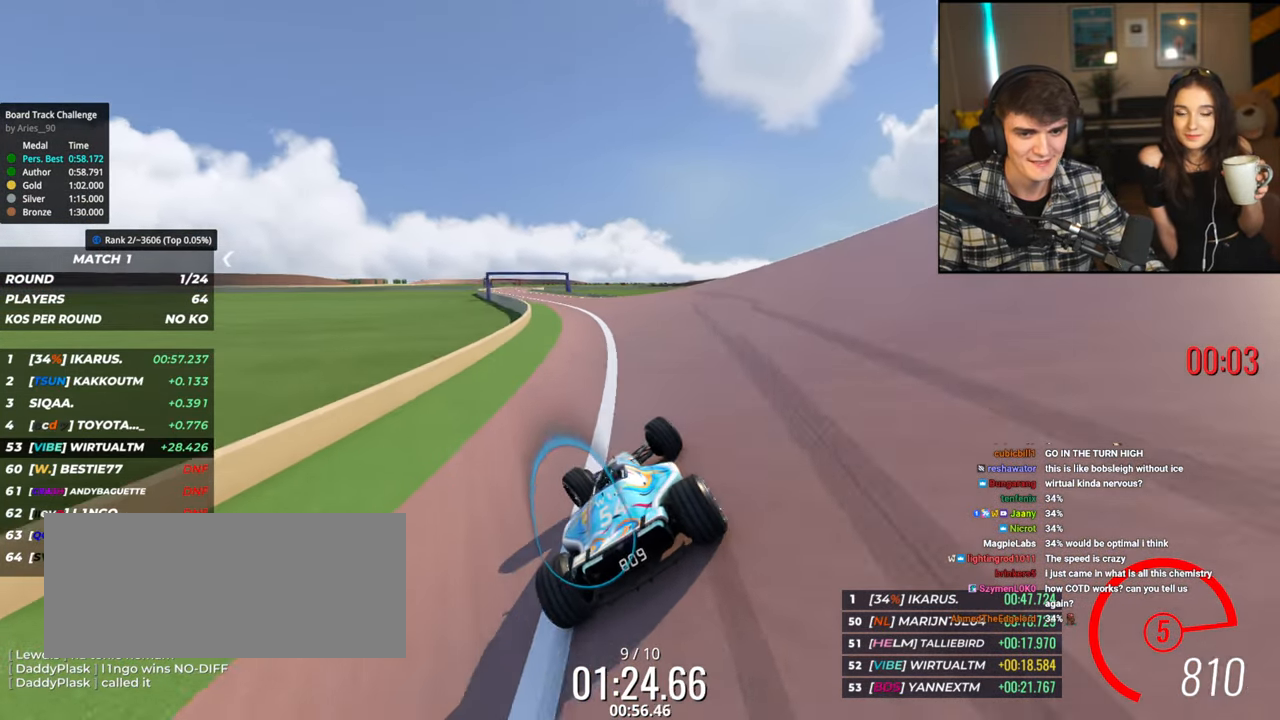
{"keys": ["right", "up"], "events": [[284, "left", "up"], [334, "right", "down"]]}
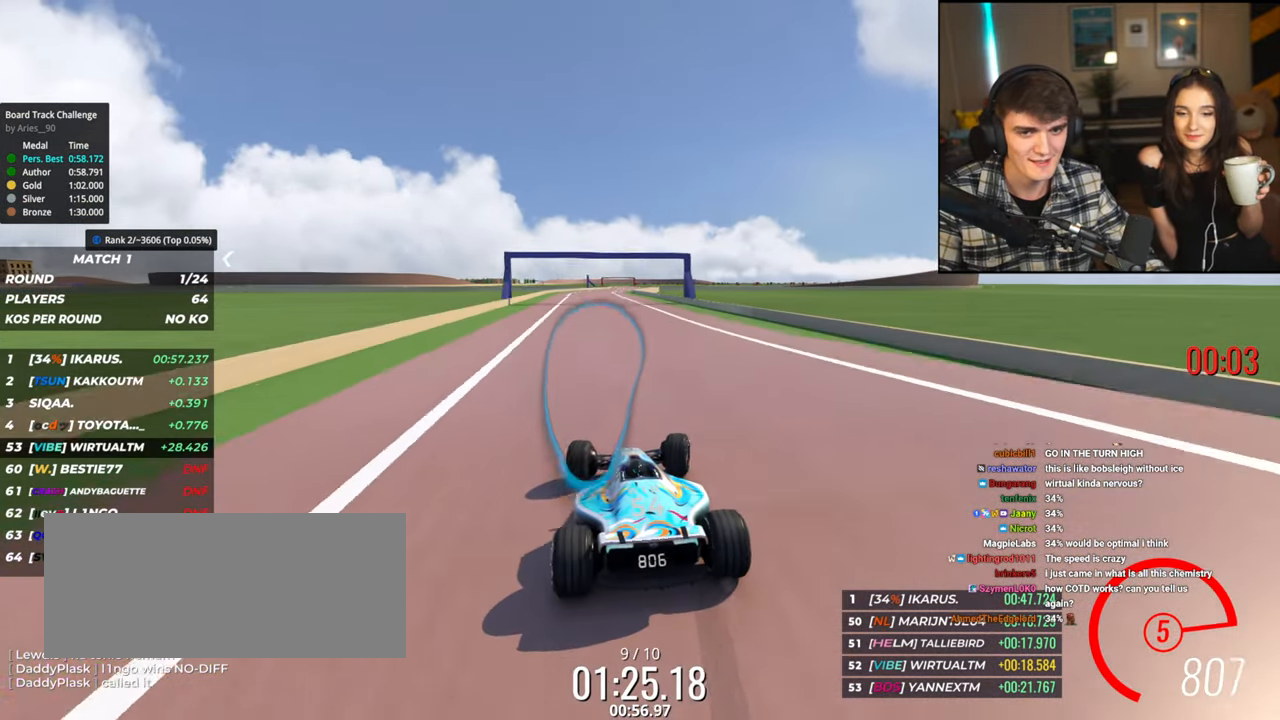
{"keys": ["right", "up"], "events": [[34, "right", "up"], [67, "left", "down"], [300, "left", "up"], [400, "right", "down"]]}
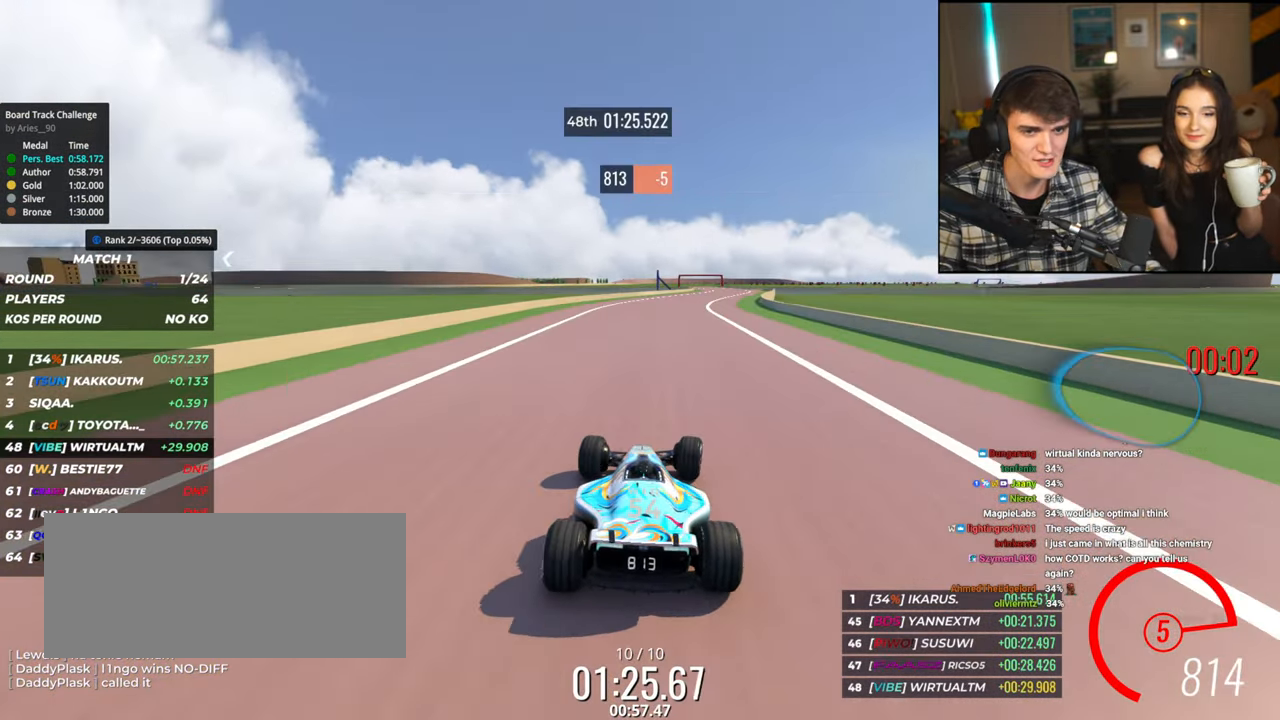
{"keys": ["up"], "events": [[267, "right", "up"]]}
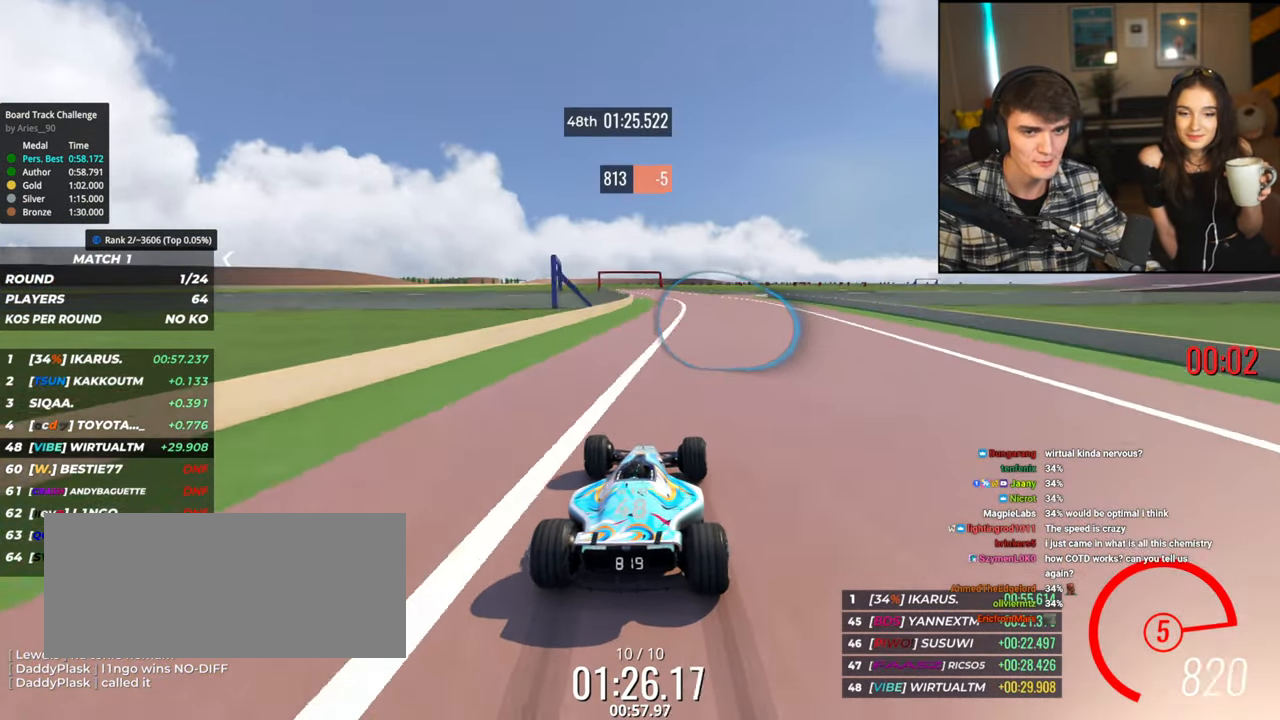
{"keys": ["up"], "events": [[100, "left", "down"], [384, "left", "up"]]}
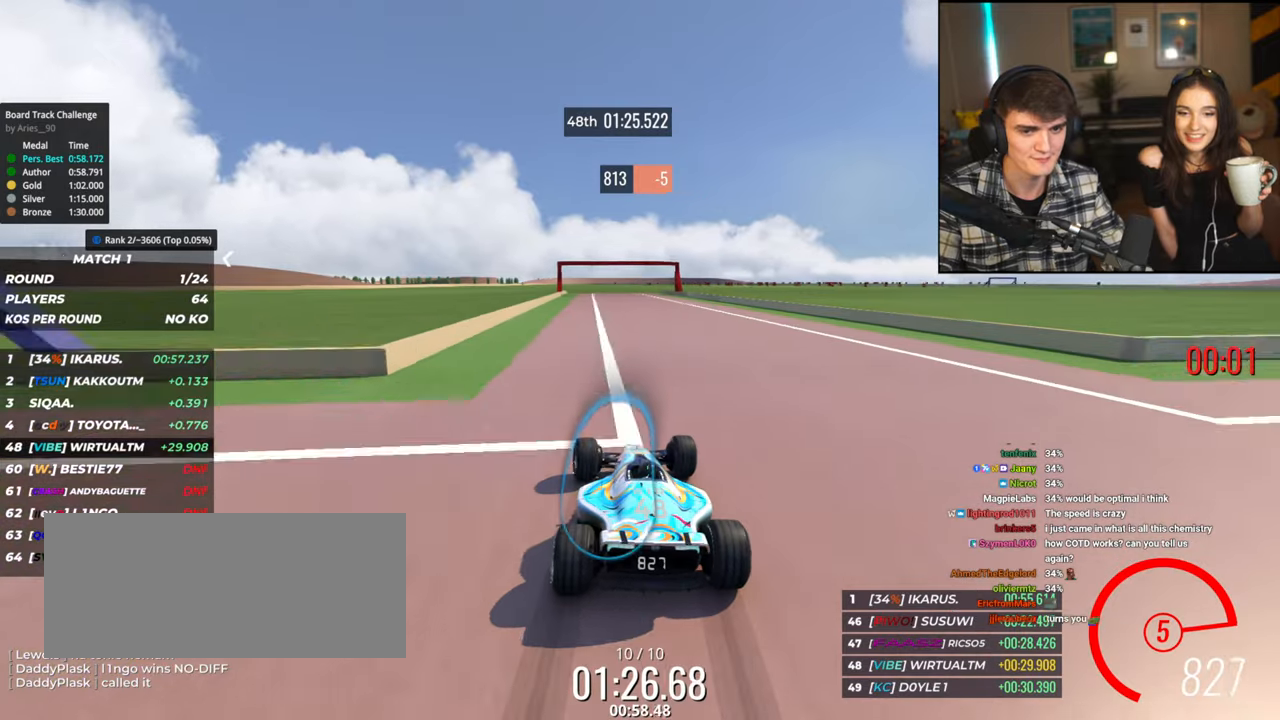
{"keys": ["left", "up"], "events": [[250, "left", "down"]]}
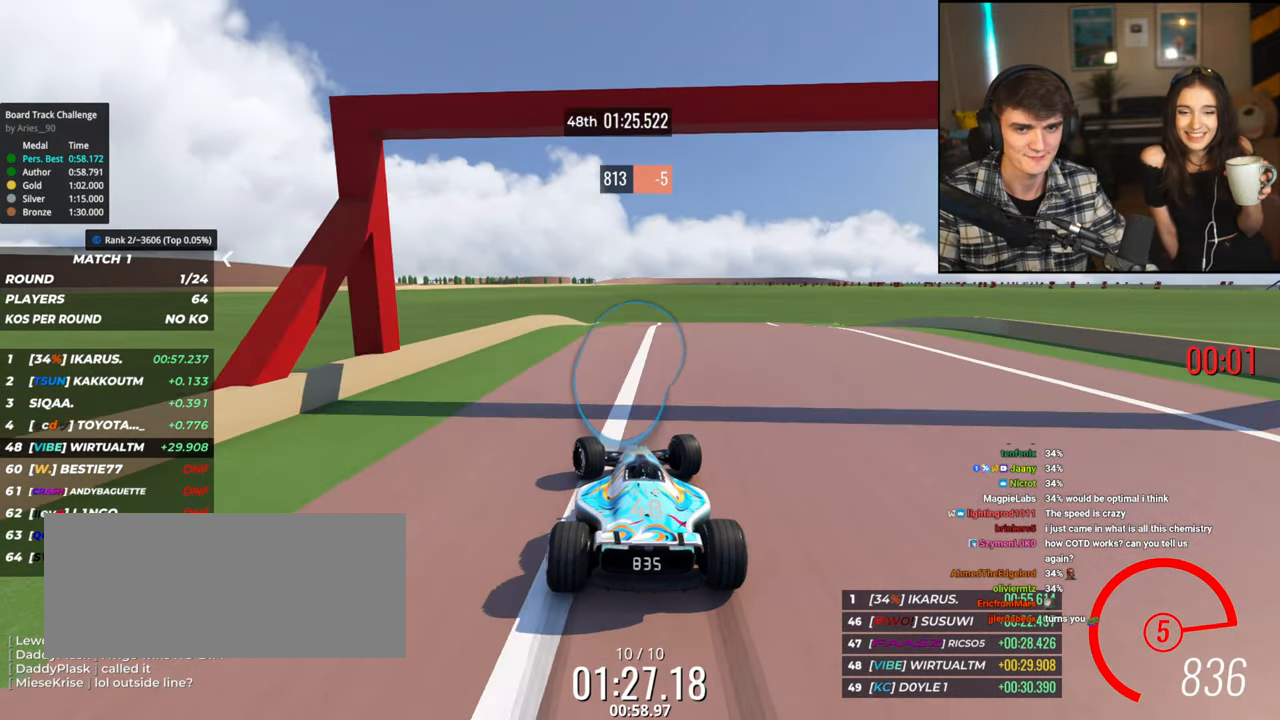
{"keys": [], "events": [[84, "up", "up"], [467, "left", "up"]]}
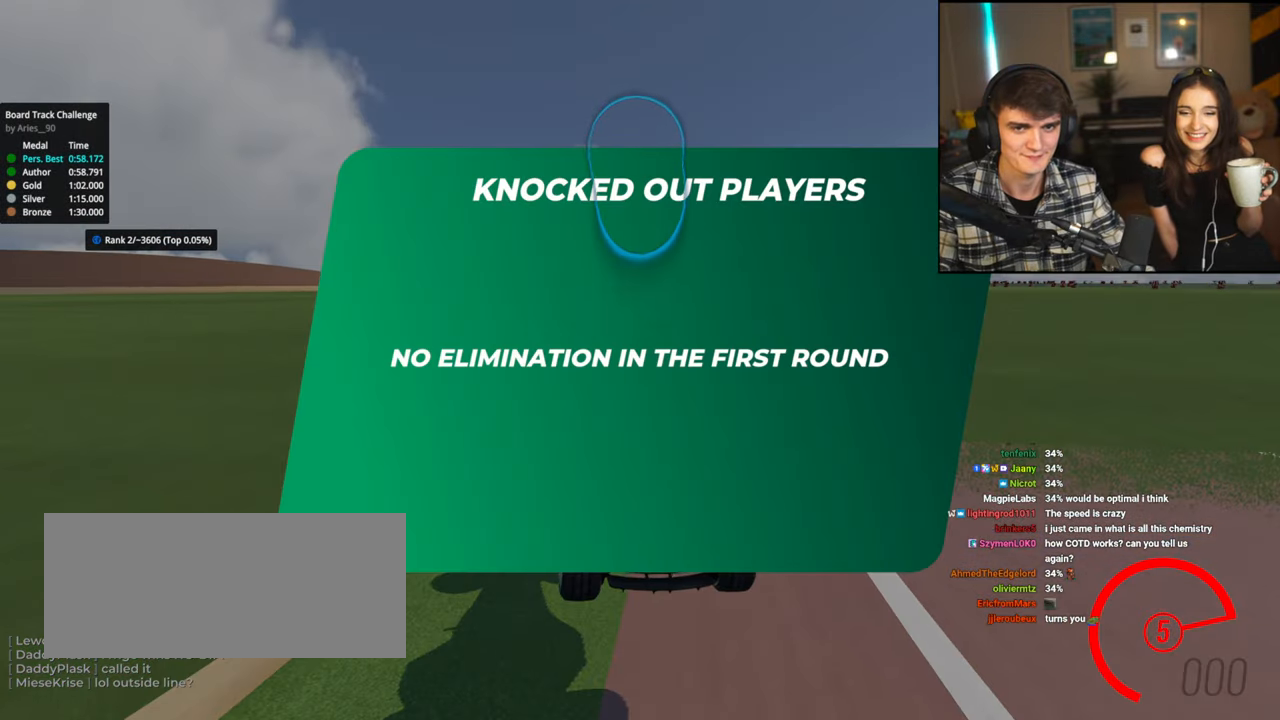
{"keys": [], "events": []}
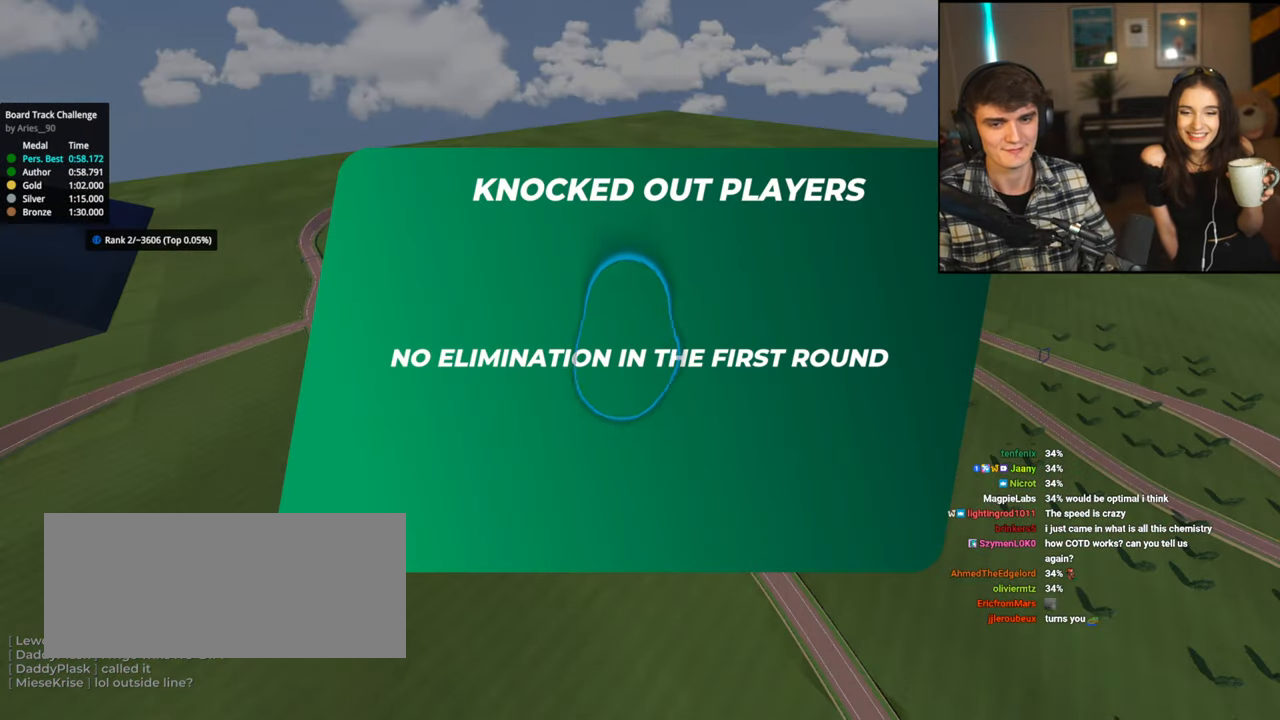
{"keys": [], "events": []}
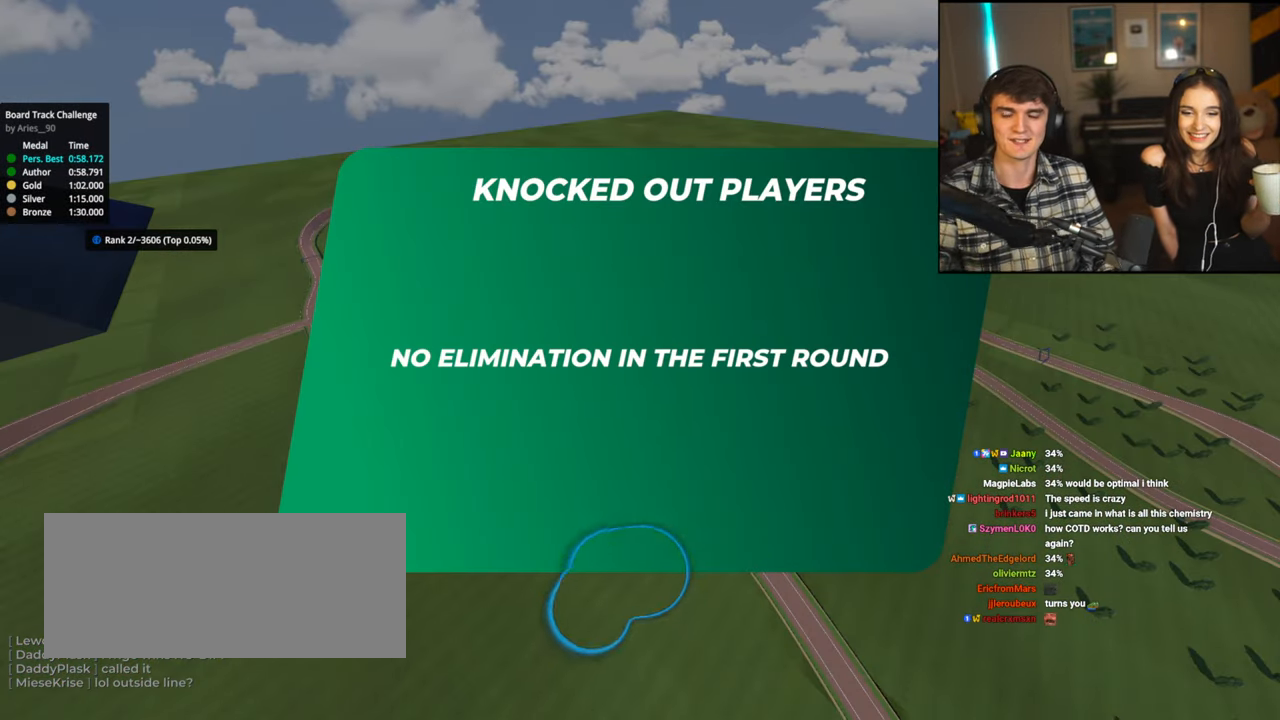
{"keys": [], "events": []}
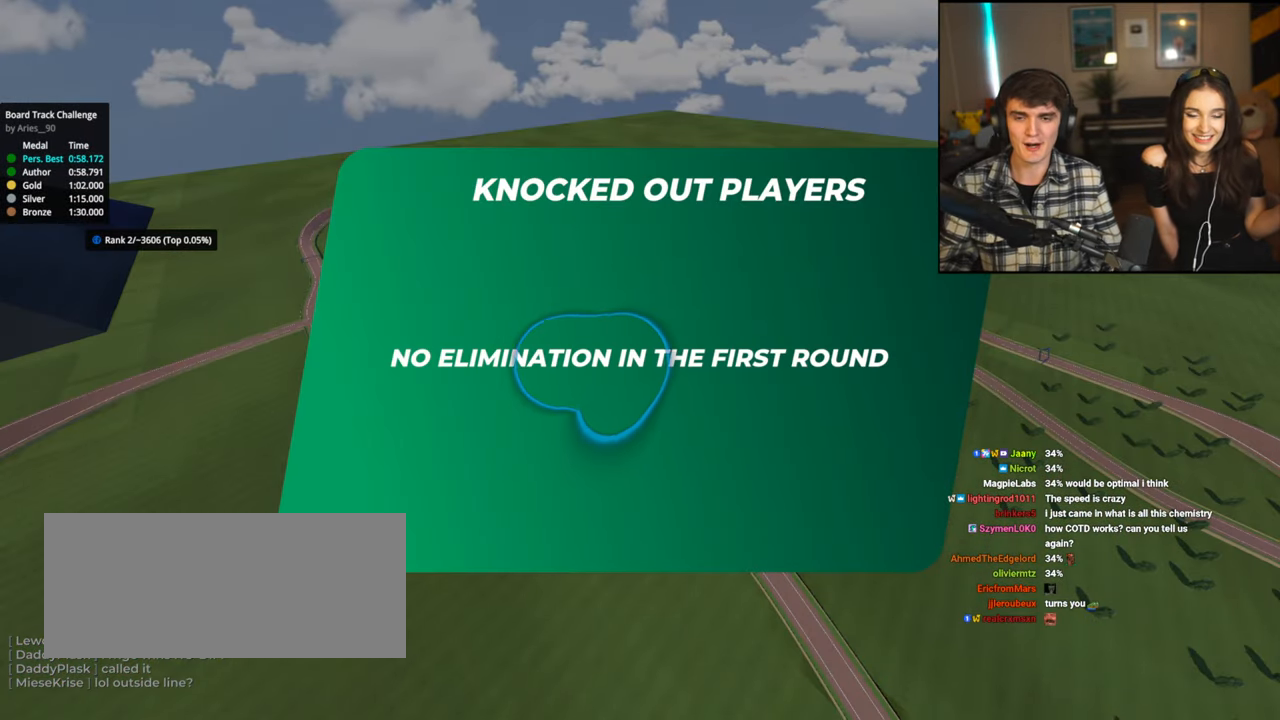
{"keys": [], "events": []}
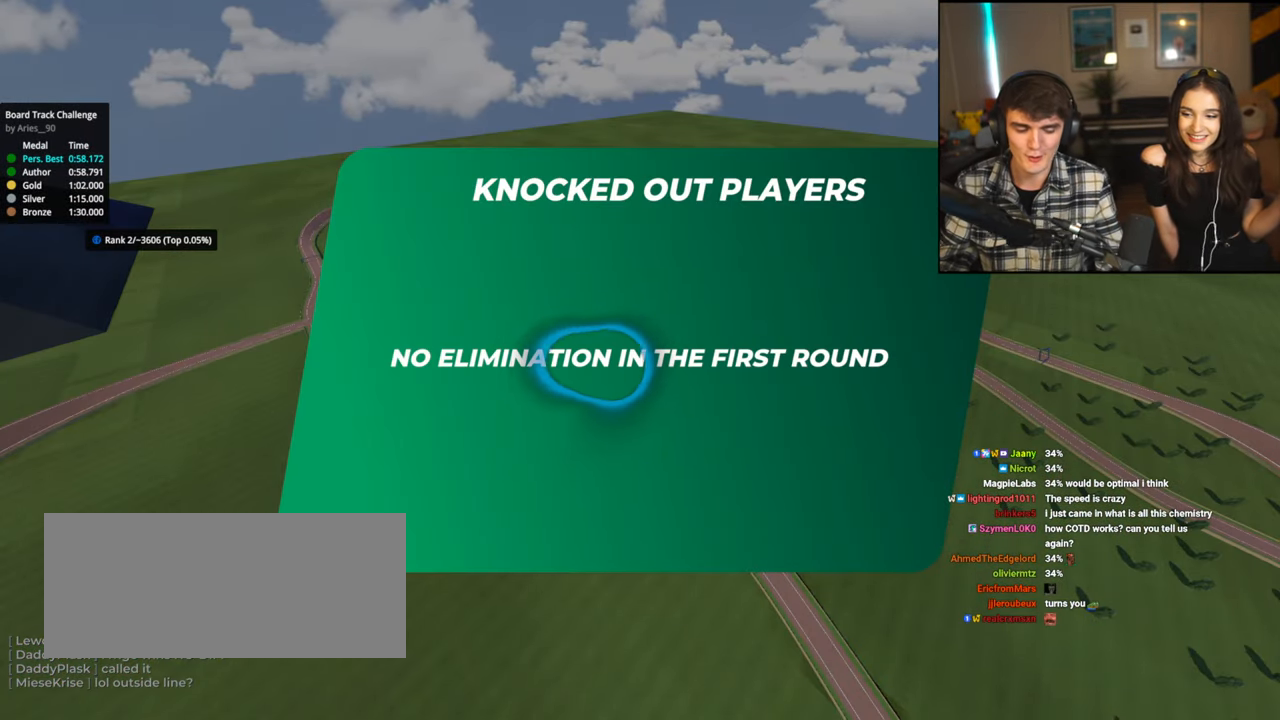
{"keys": [], "events": []}
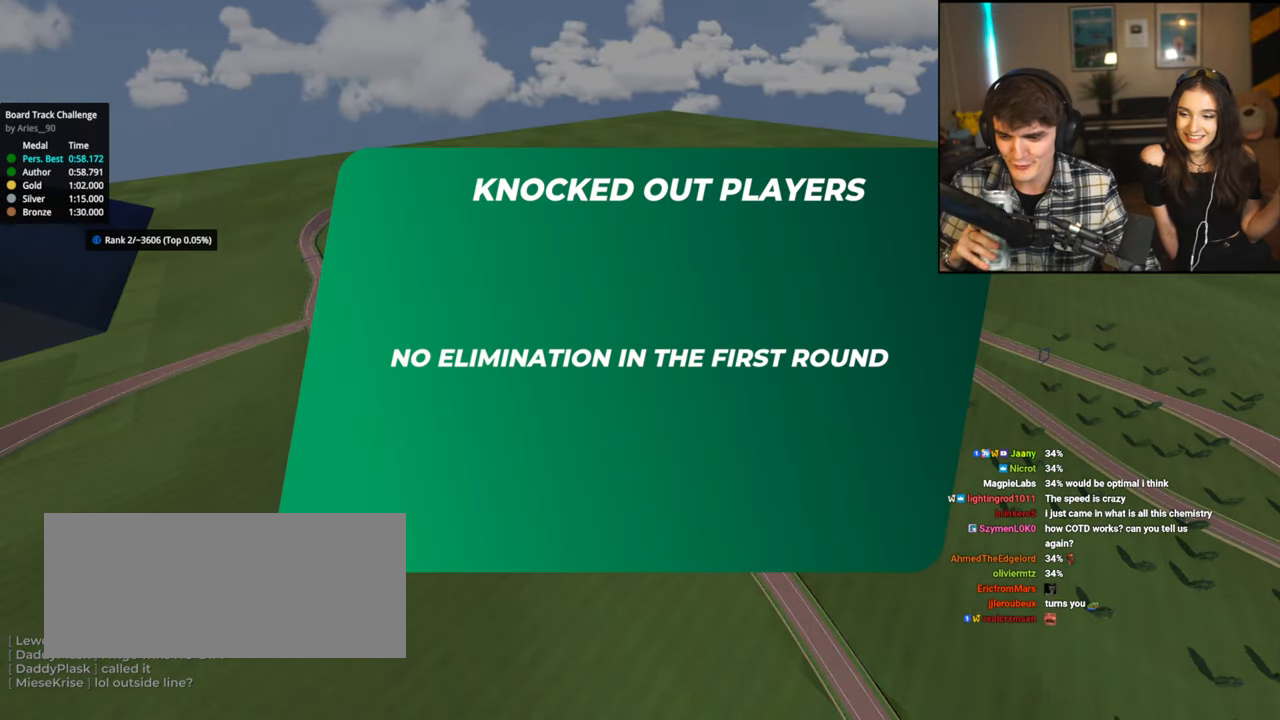
{"keys": [], "events": []}
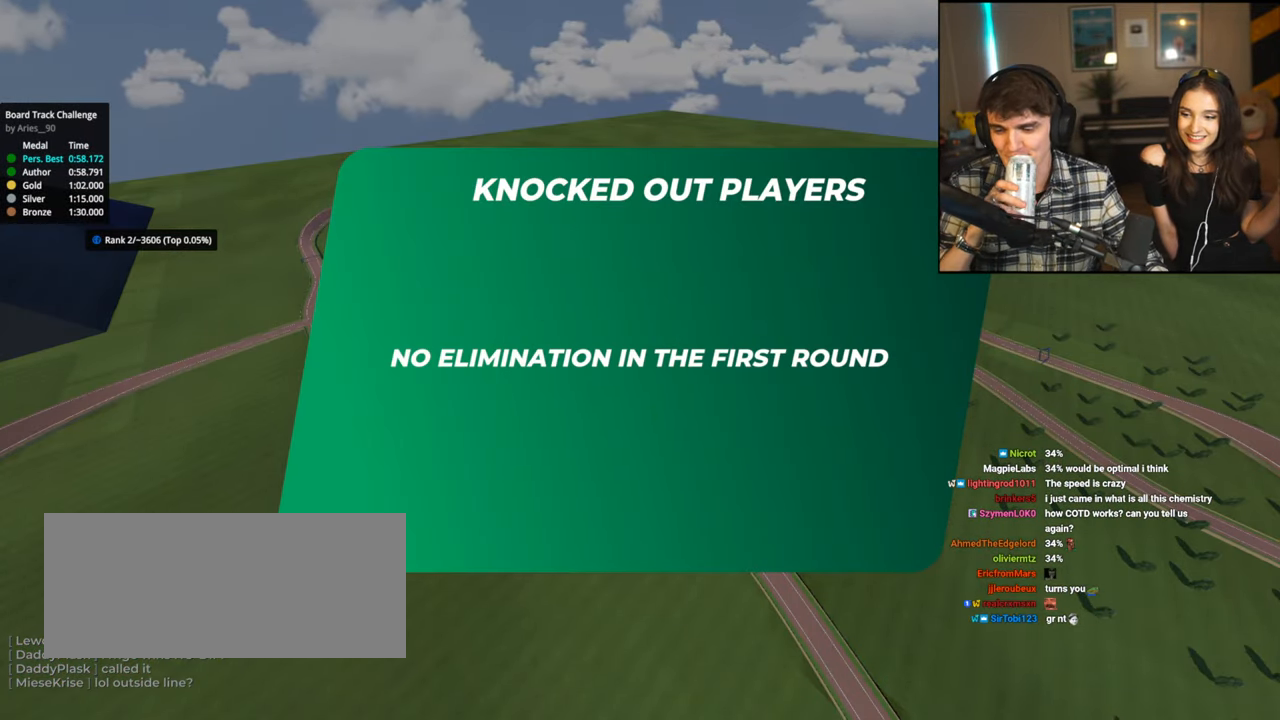
{"keys": [], "events": []}
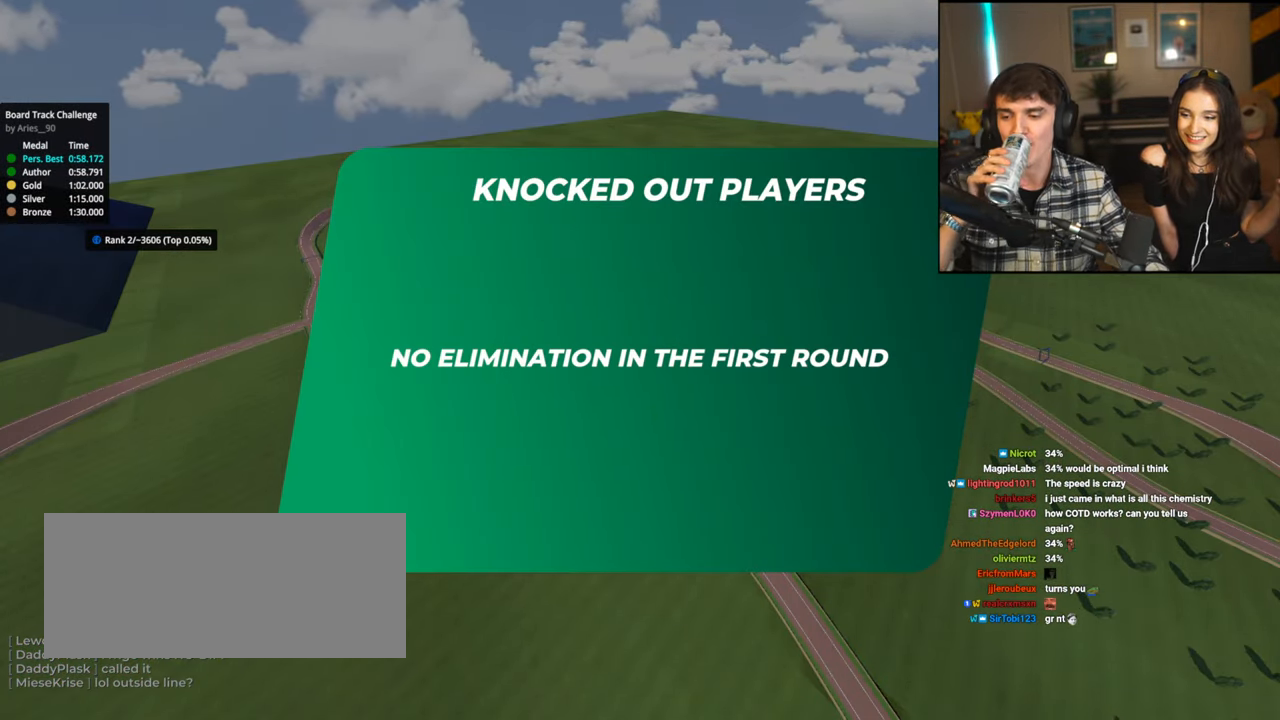
{"keys": [], "events": []}
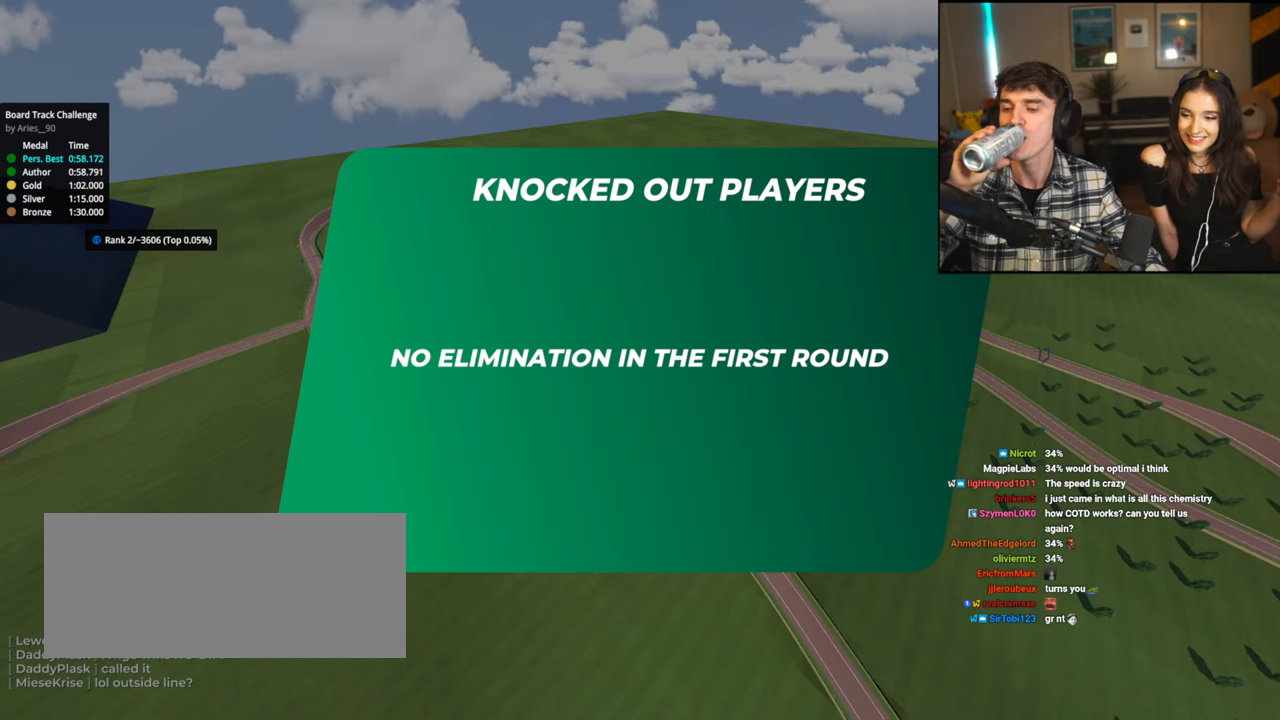
{"keys": [], "events": []}
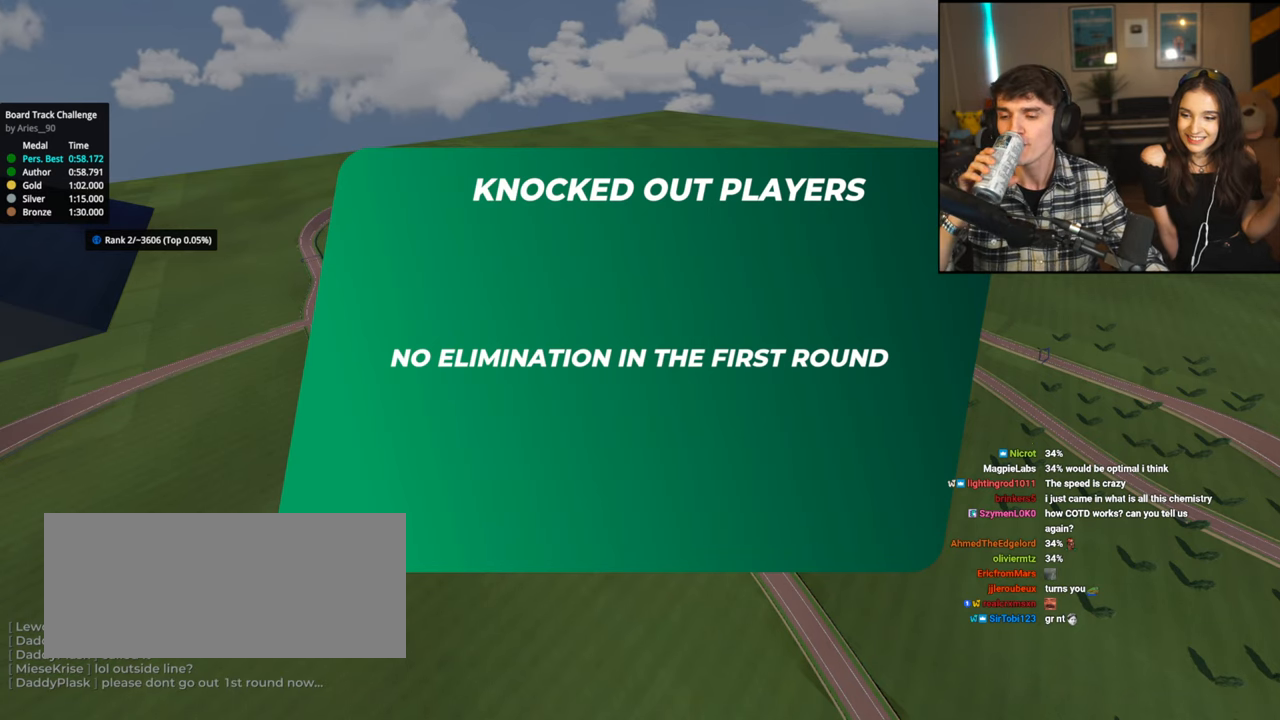
{"keys": [], "events": []}
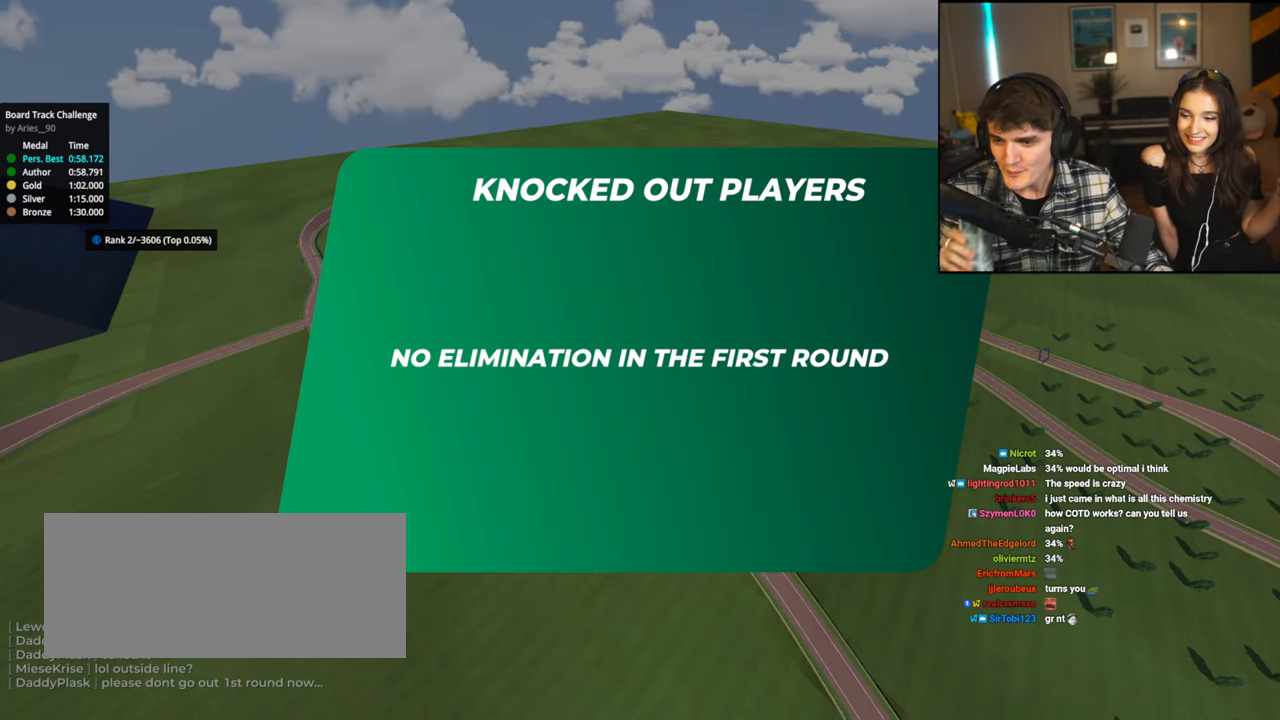
{"keys": ["right"], "events": [[450, "right", "down"]]}
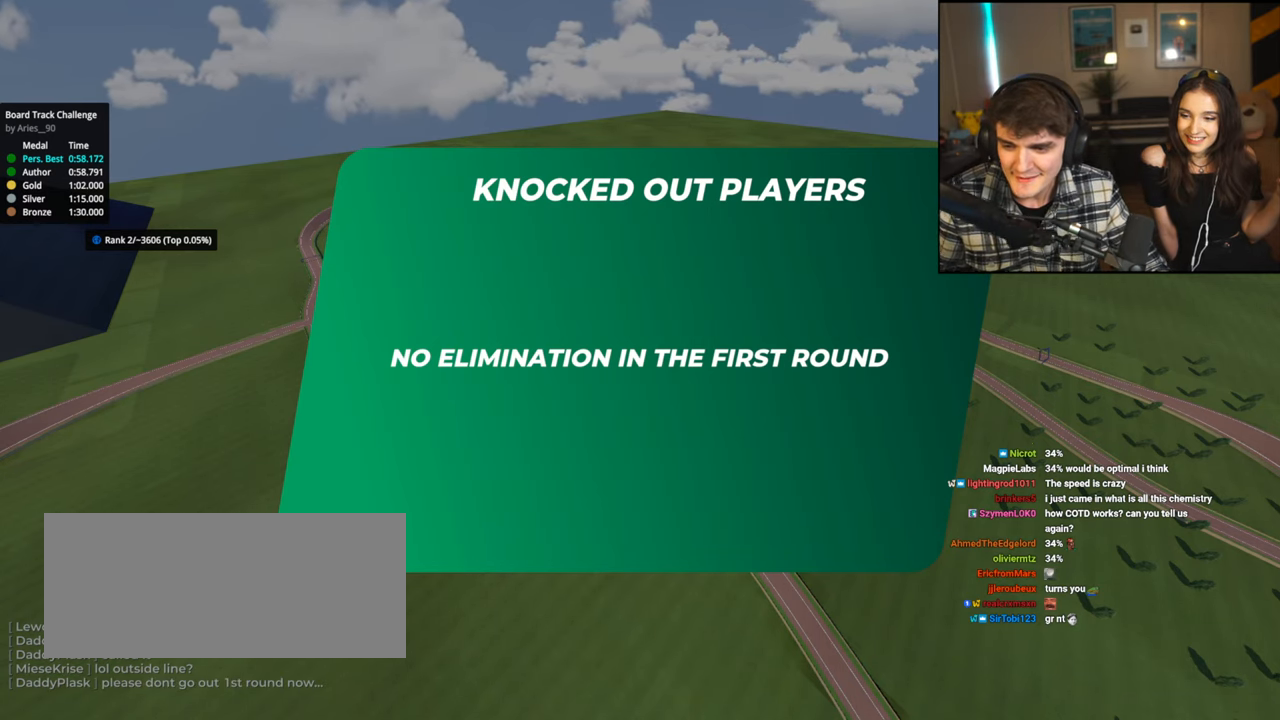
{"keys": ["left"], "events": [[34, "left", "down"], [34, "up", "down"], [84, "right", "up"], [84, "up", "up"], [134, "left", "up"], [184, "right", "down"], [217, "up", "down"], [234, "left", "down"], [267, "right", "up"], [267, "up", "up"], [317, "left", "up"], [367, "right", "down"], [367, "up", "down"], [417, "left", "down"], [500, "right", "up"], [500, "up", "up"]]}
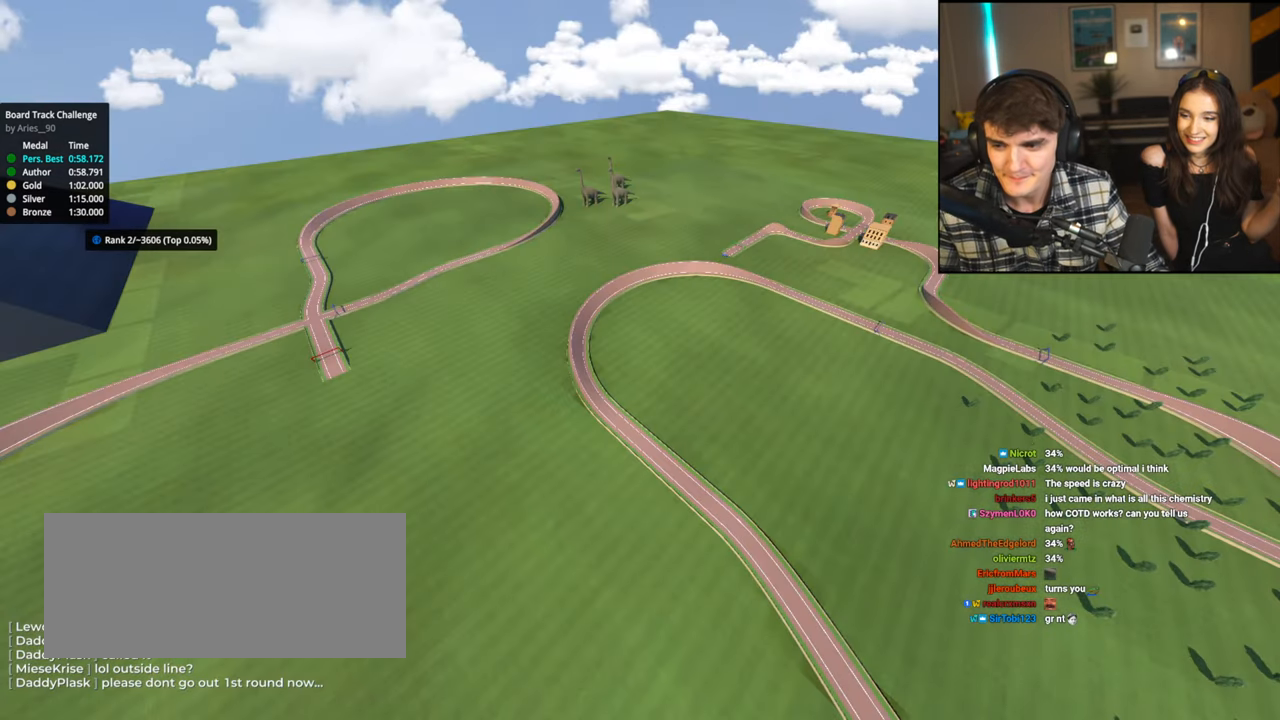
{"keys": ["up"], "events": [[50, "left", "up"], [284, "up", "down"]]}
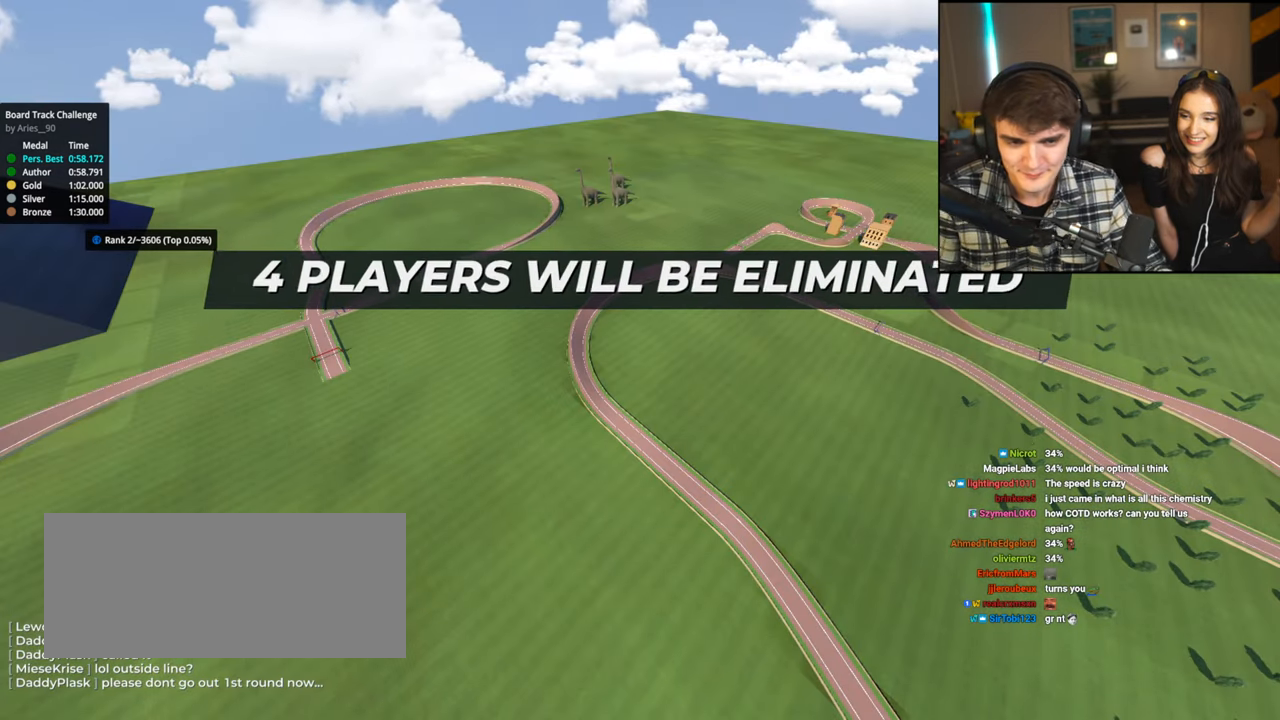
{"keys": ["up"], "events": []}